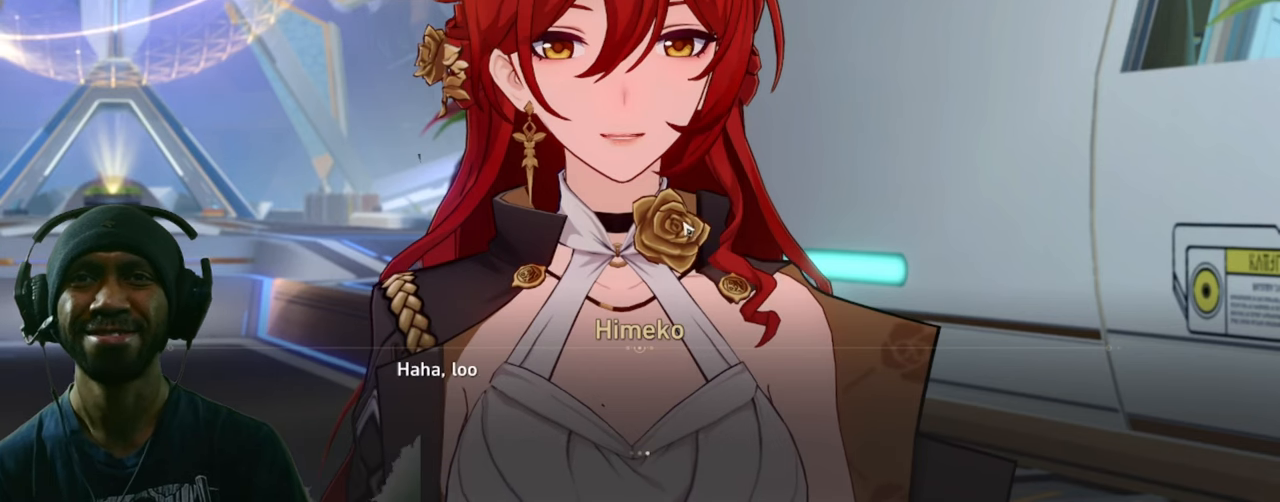
Gameplay with keyboard and mouse; each line is a JSON object with the keys and mouse buttons held at the frame after it. "events" lists presses ("down") and releases ("up") of "1", "2", "3", "4", "5", "a", "alt", "b", "c", "ctrl", "d", "e", "f", "g", "q", "r", "s", "shift", "space", "t", "tab", "v", "w", "x", "z", "mouse_left", "mouse_wheel", "mouse_right", "mouse_mb4" and "mouse_mb5" between this image and that frame as [ms after this image, input, new state], when the widget could be followed in between. "mouse_left", "mouse_wheel", "mouse_right", "mouse_mb4", "mouse_mb5" = the "left", "wheel", "right", "mb4", "mb5" buttons of the "mouse" list. No other keys are recorded. "wheel" means that the mouse wheel is clicked or scrolled. Mouse movement is not recorded.
{"keys": [], "mouse": [], "events": []}
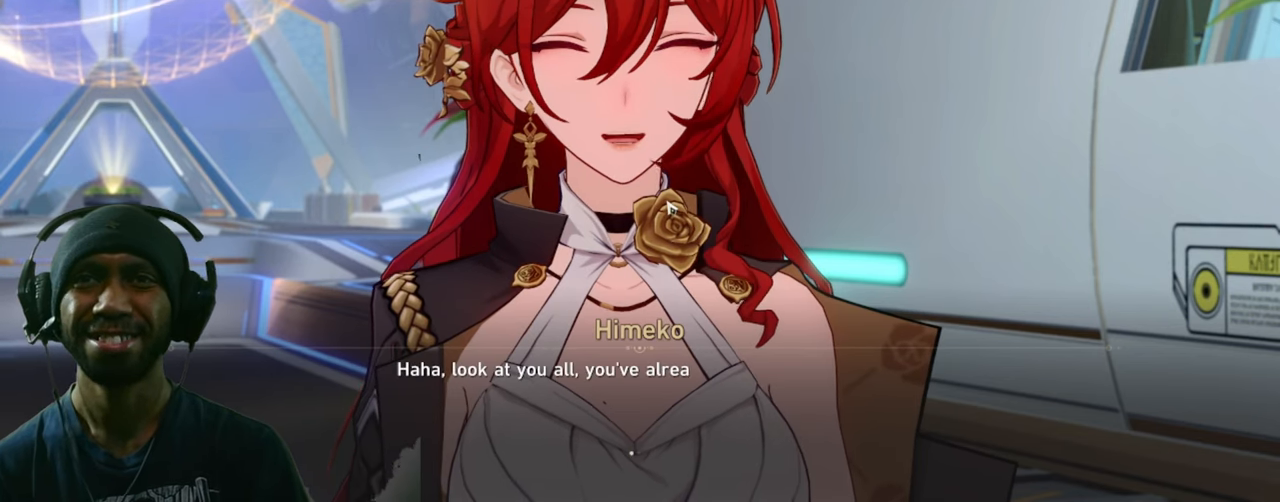
{"keys": [], "mouse": [], "events": []}
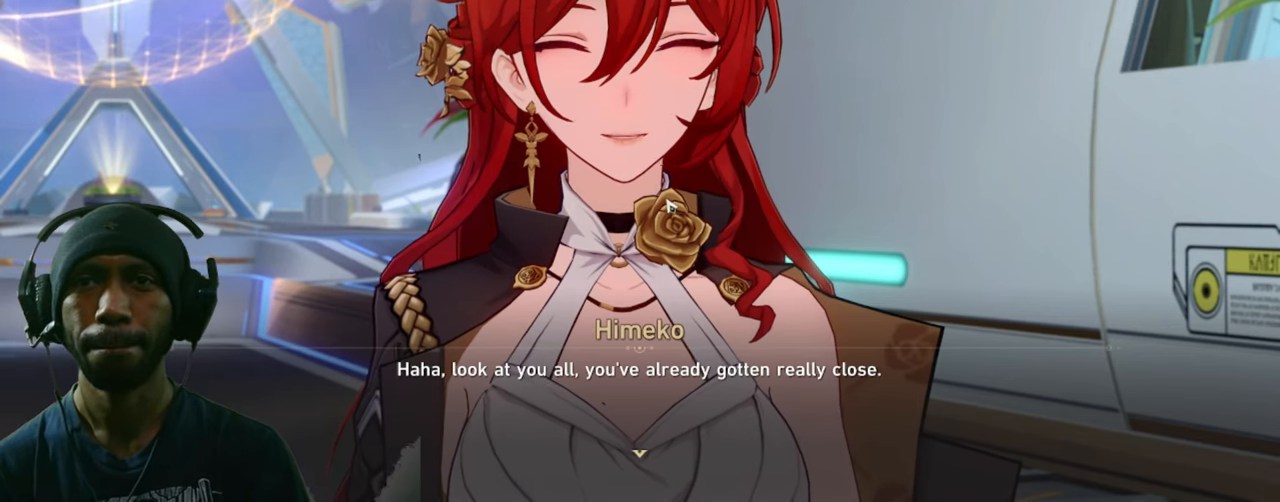
{"keys": [], "mouse": [], "events": []}
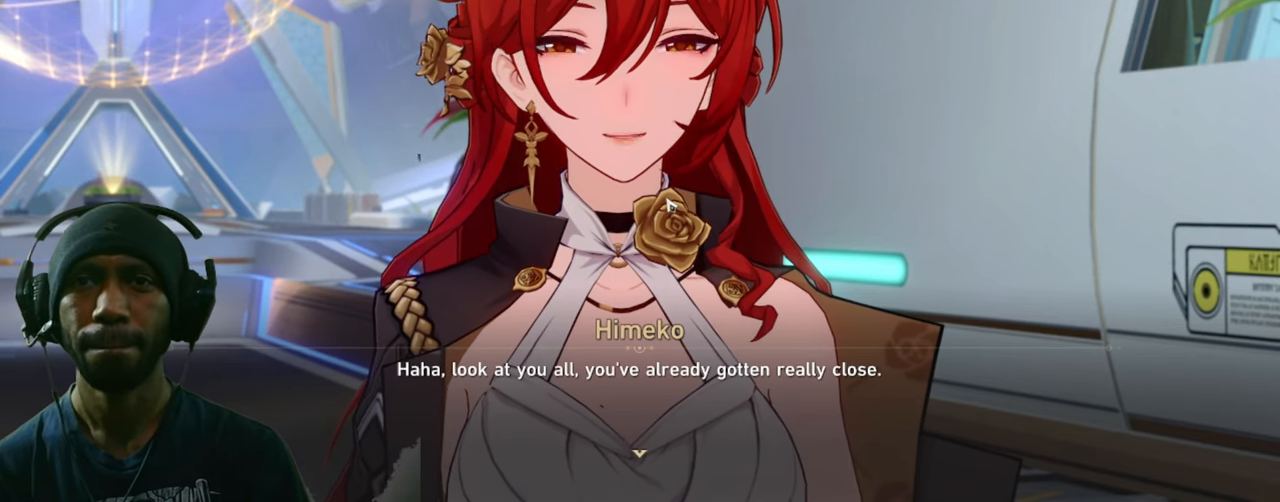
{"keys": [], "mouse": [], "events": []}
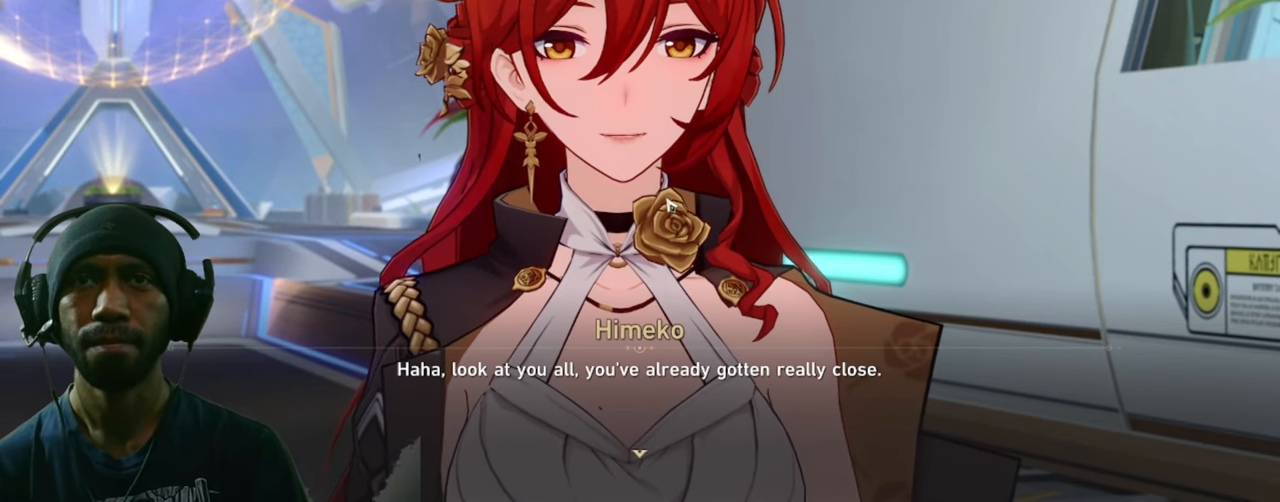
{"keys": [], "mouse": [], "events": []}
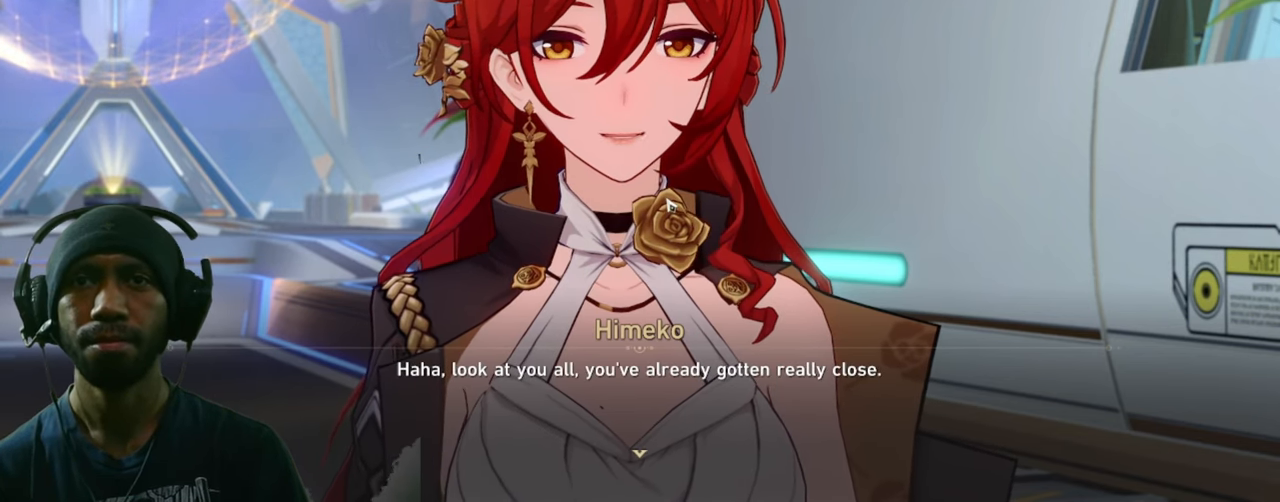
{"keys": [], "mouse": [], "events": []}
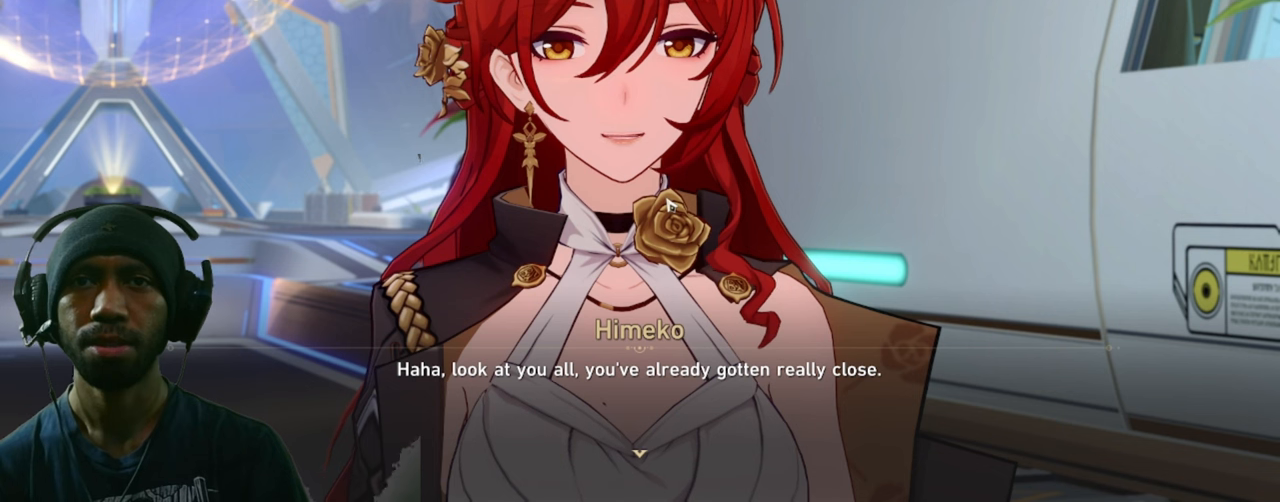
{"keys": [], "mouse": [], "events": []}
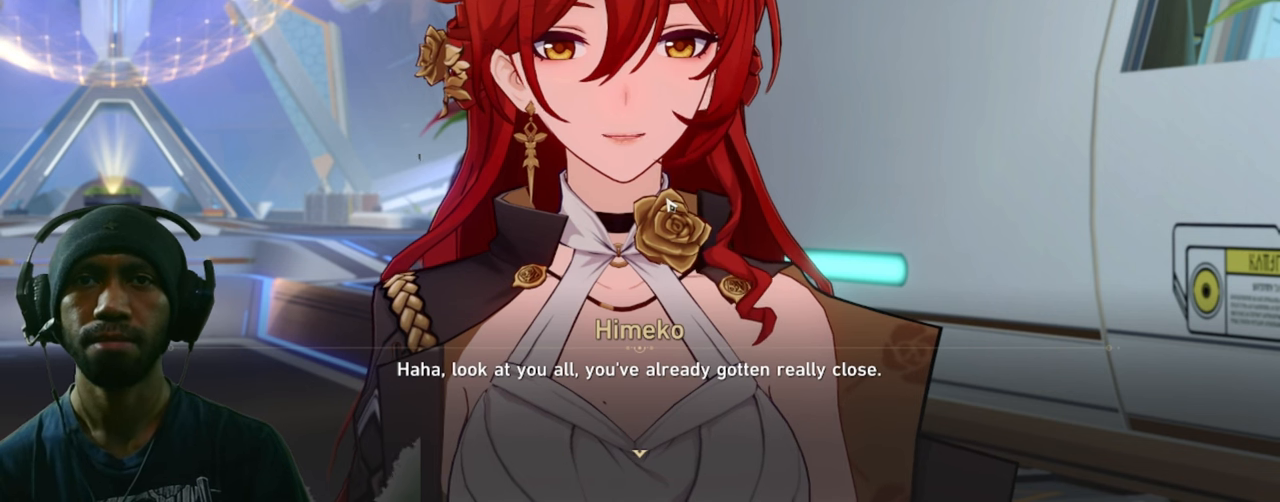
{"keys": [], "mouse": [], "events": []}
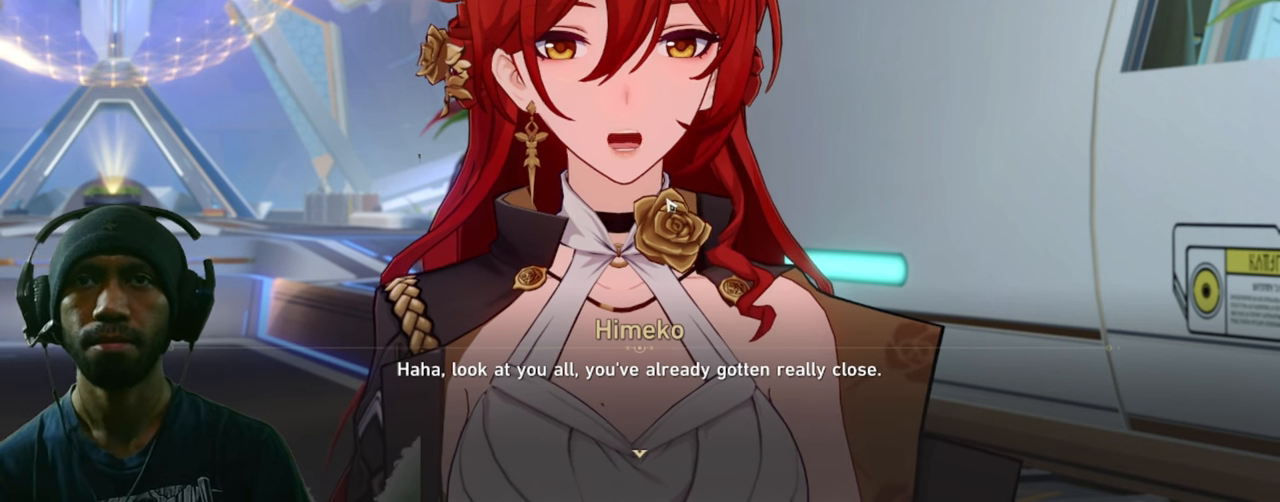
{"keys": [], "mouse": [], "events": [[350, "mouse_left", "down"], [466, "mouse_left", "up"]]}
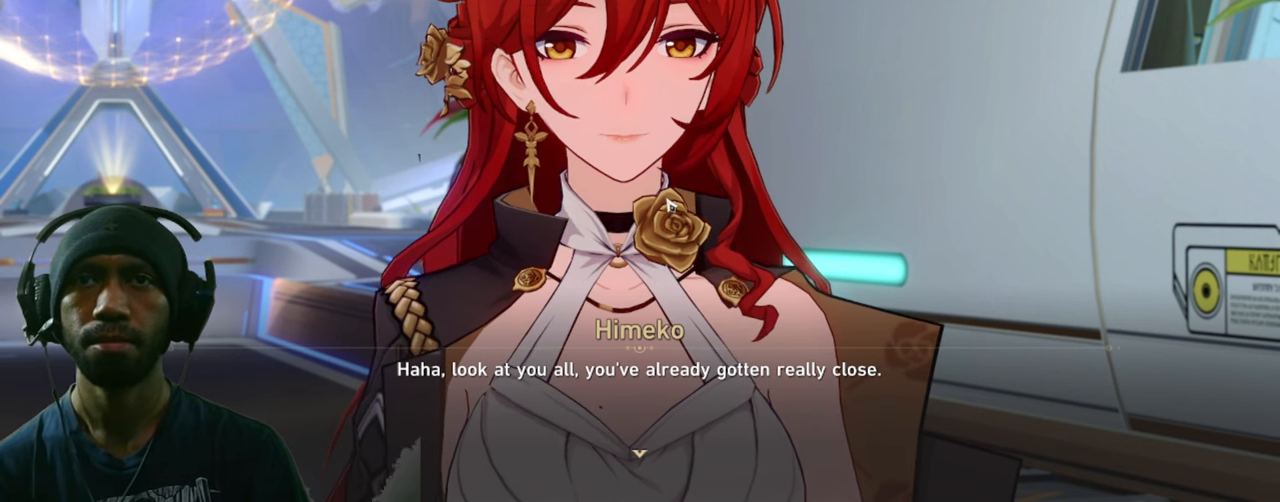
{"keys": [], "mouse": [], "events": []}
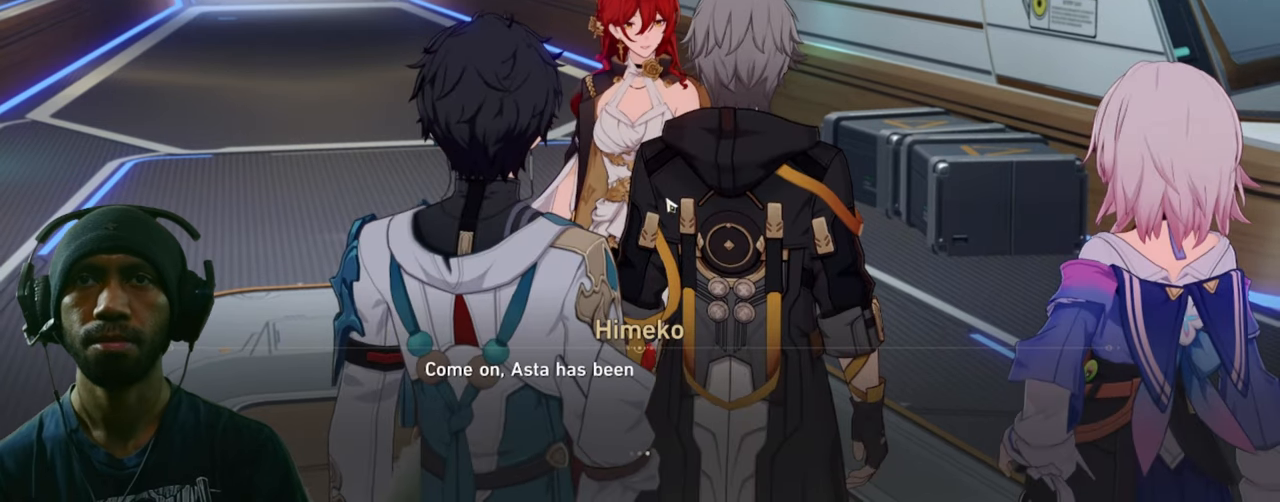
{"keys": [], "mouse": [], "events": []}
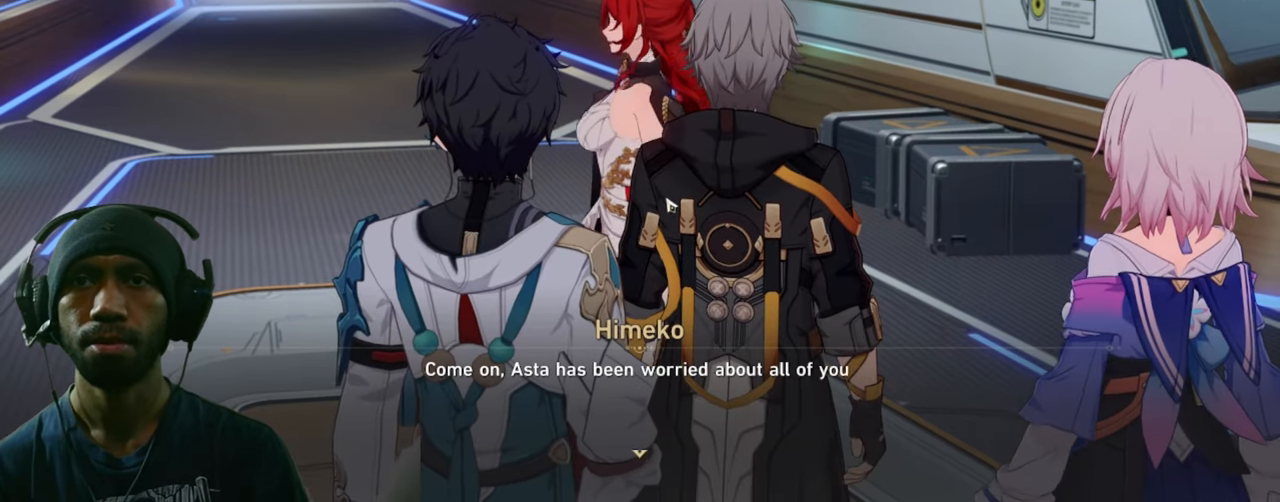
{"keys": [], "mouse": [], "events": []}
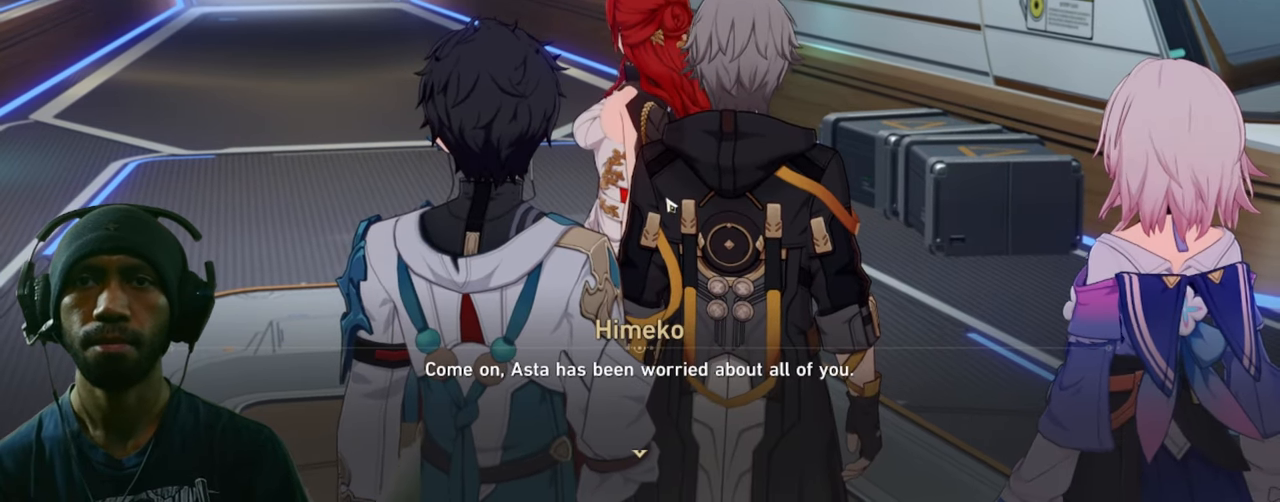
{"keys": [], "mouse": [], "events": []}
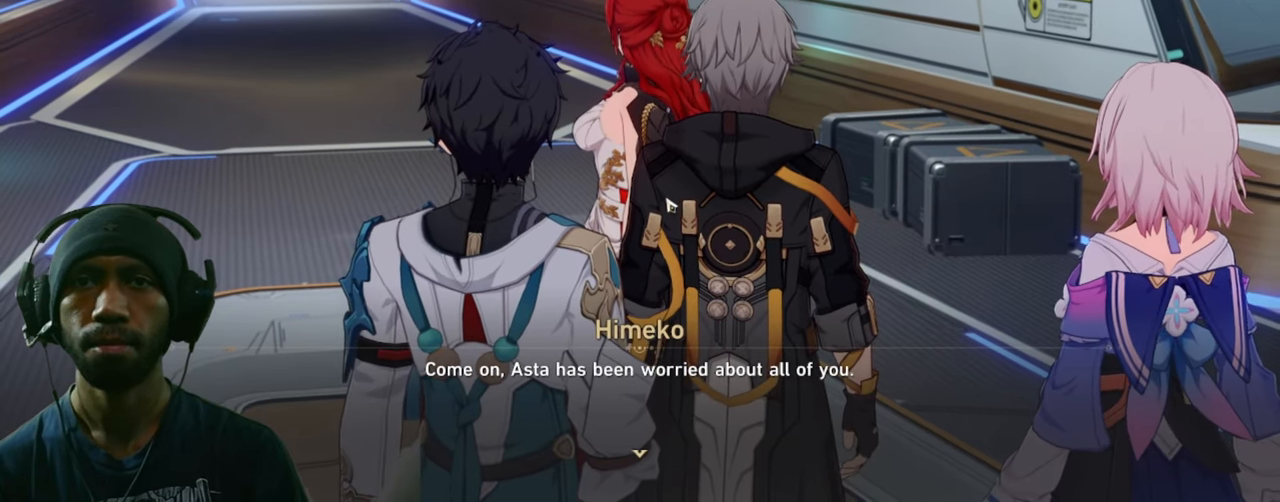
{"keys": [], "mouse": [], "events": []}
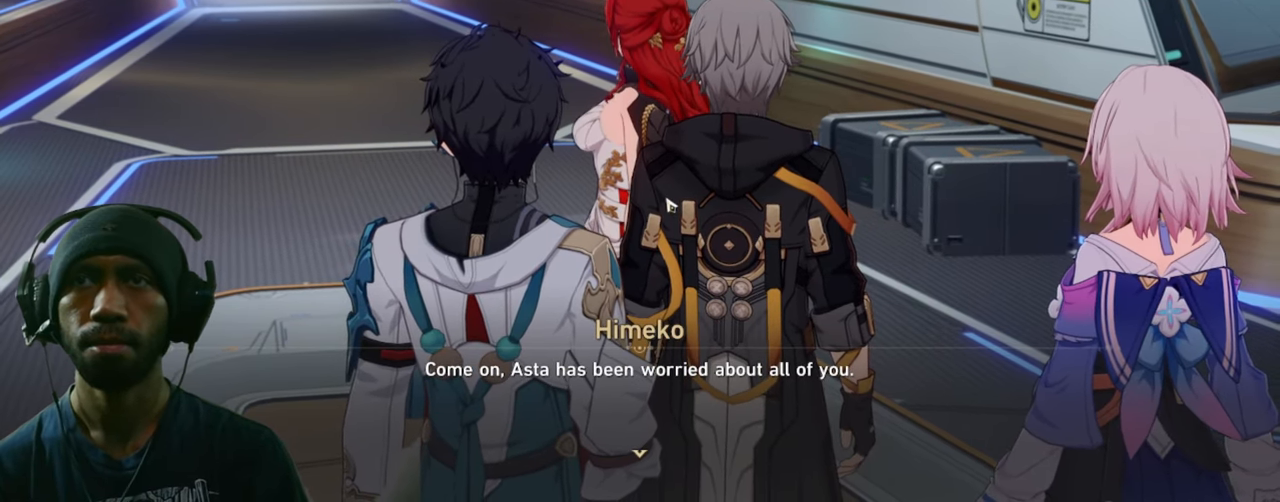
{"keys": [], "mouse": ["left"], "events": [[450, "mouse_left", "down"]]}
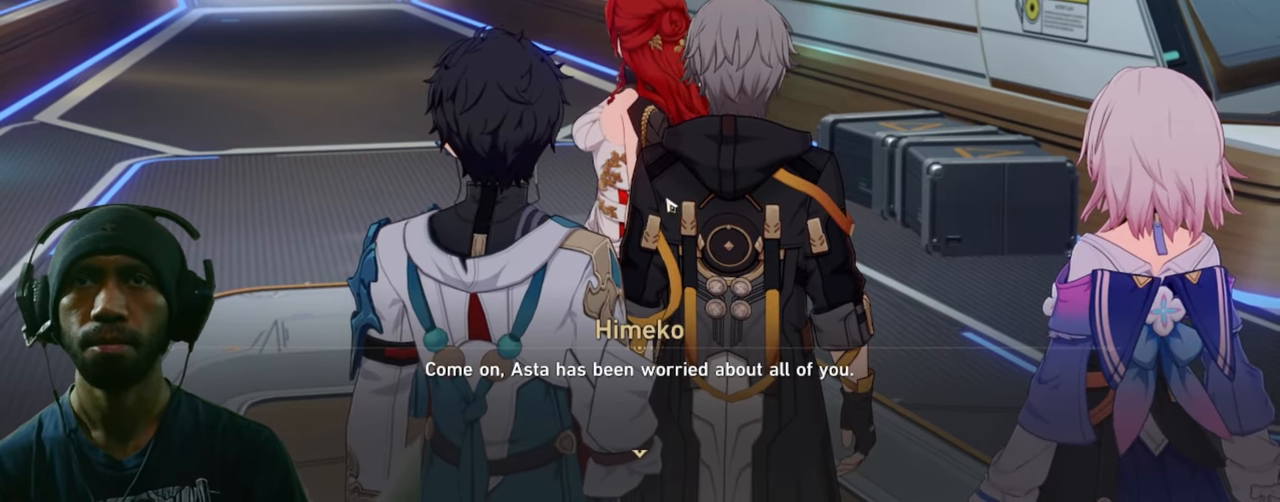
{"keys": [], "mouse": [], "events": [[100, "mouse_left", "up"]]}